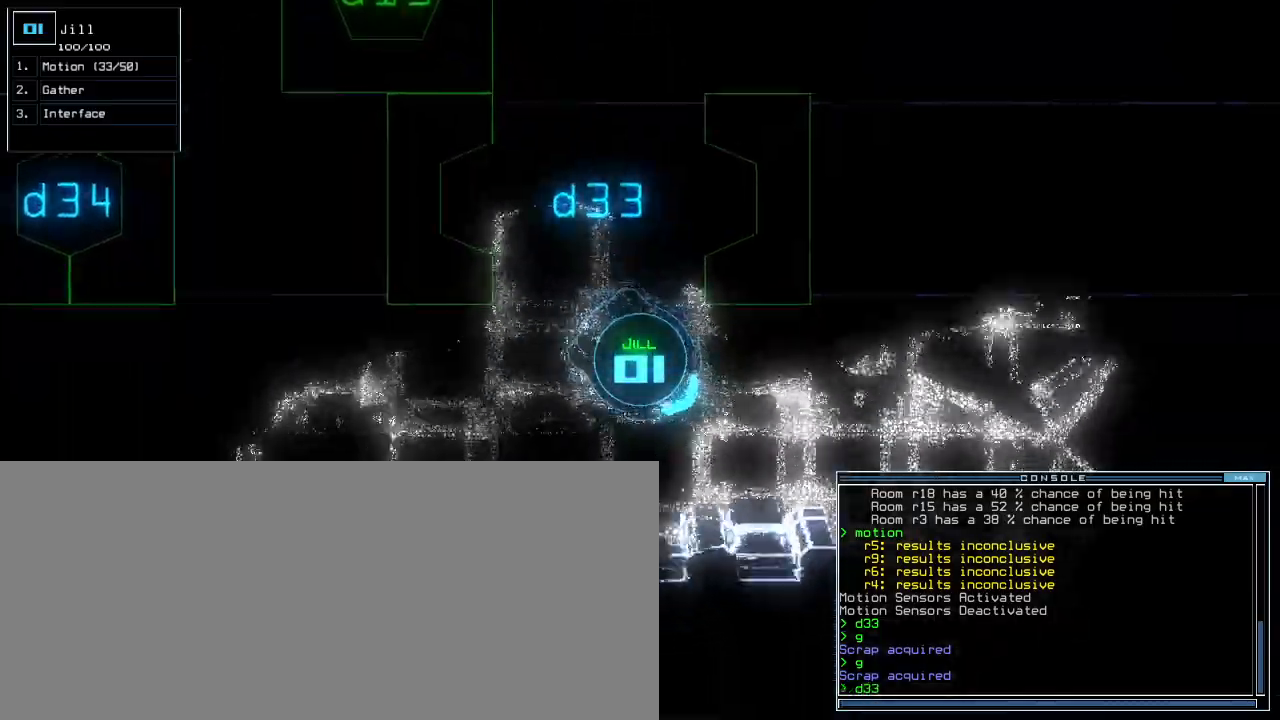
Gameplay with keyboard; each line is a JSON object with the keys held at the frame after it. "events" lists presses ("down") and releases ("up") of ".", "0", "1", "2", "3", "4", "5", "6", "7", "8", "9", "a", "b", "backspace", "c", "caps_lock", "comma", "ctrl_l", "ctrl_r", "d", "down", "e", "equals", "escape", "f", "f9", "g", "h", "i", "j", "k", "l", "left", "m", "minus", "n", "o", "p", "q", "quote", "r", "return", "right", "s", "semicolon", "shift_l", "shift_r", "space", "t", "tab", "tilde", "u", "up", "v", "w", "x", "y" and "z" between this image and that frame as [ms after this image, input, new state], when the widget could be followed in between. No other keys are recorded. Mouse input is not recorded.
{"keys": ["return", "up"], "events": [[20, "left", "up"], [120, "left", "down"], [320, "left", "up"], [420, "return", "down"]]}
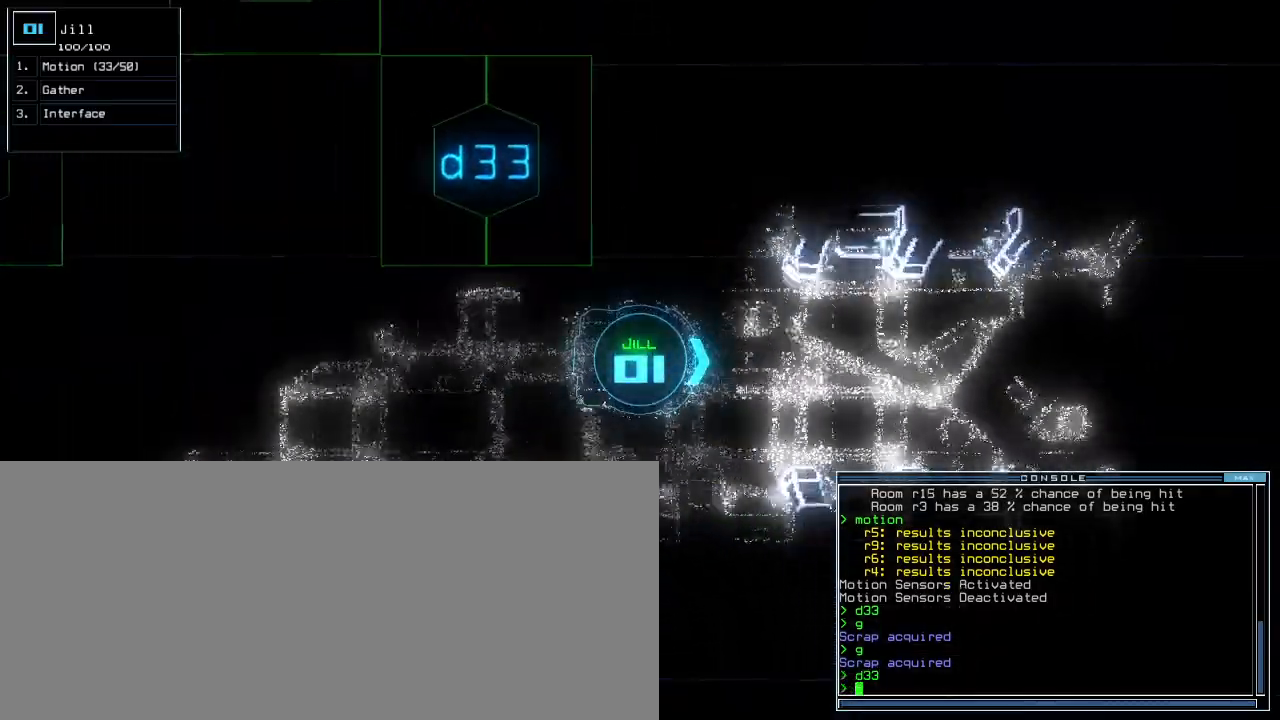
{"keys": ["up"], "events": [[20, "return", "up"]]}
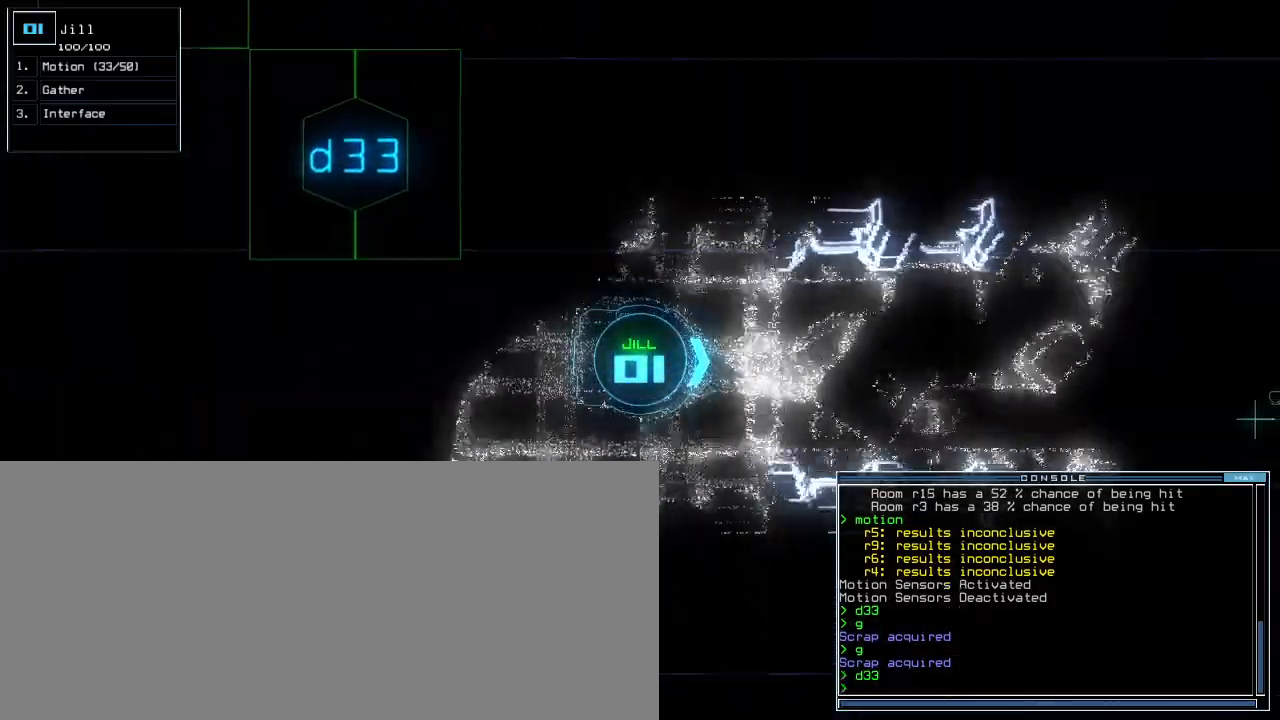
{"keys": ["up"], "events": []}
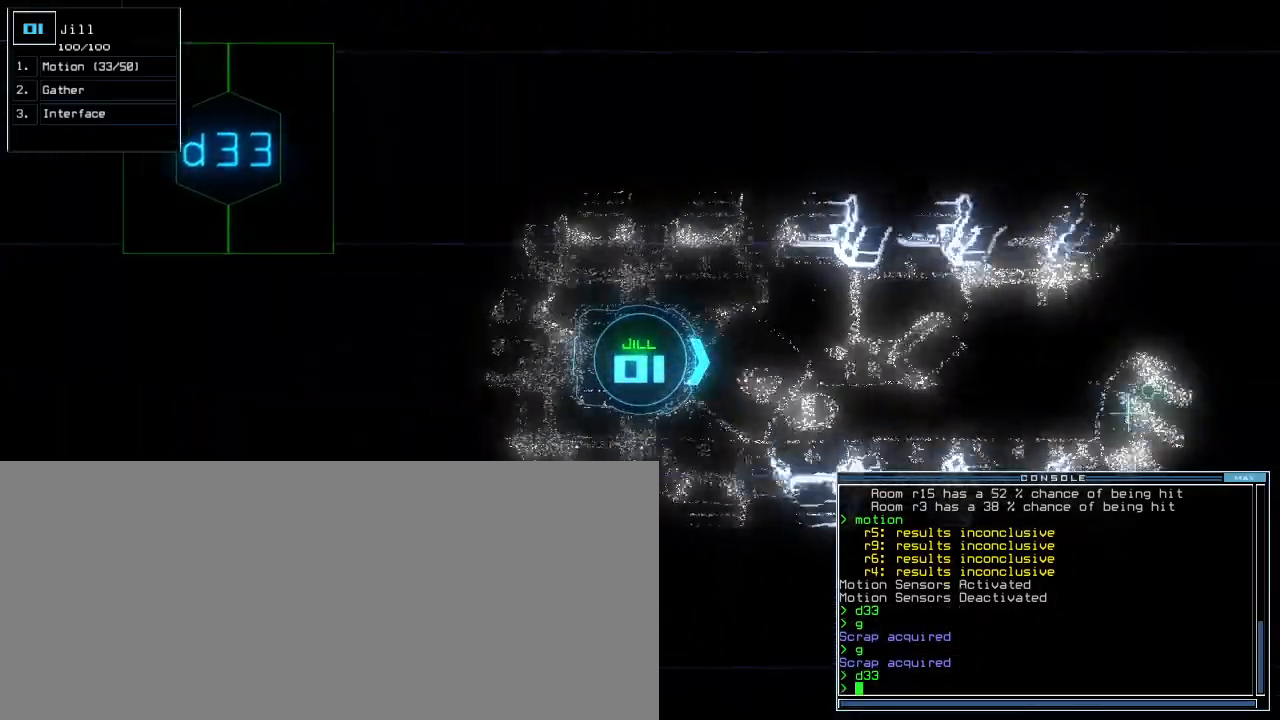
{"keys": ["up"], "events": [[120, "left", "down"], [180, "left", "up"]]}